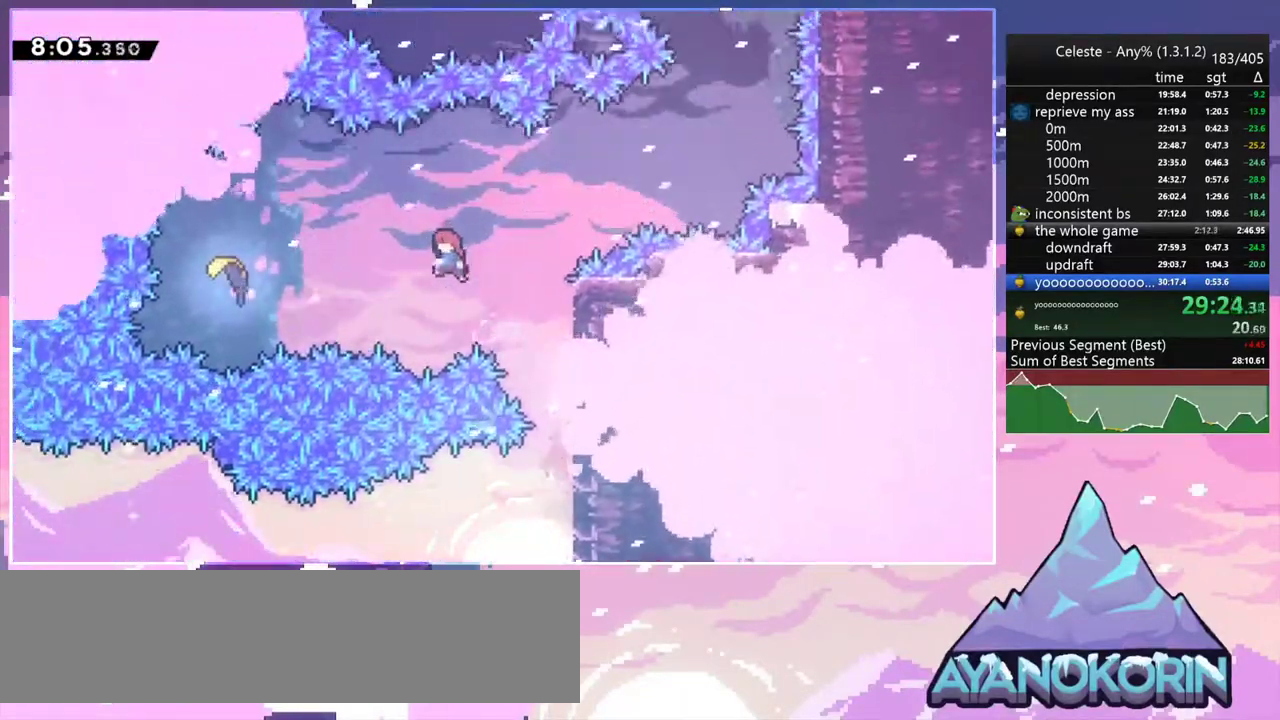
Gameplay with keyboard; each line is a JSON object with the keys held at the frame after it. "events" lists presses ("down") and releases ("up") of "dash", "down", "grab", "jump", "jump2", "left", "menu", "right", "skip" and "up" between this image and that frame as [ms after this image, input, new state], when the widget could be followed in between. No other keys are recorded. Mouse input is not recorded. Key names are as the overlay labels them; some are game actions (e.g. jump) rather than physical keys.
{"keys": ["right", "up"], "events": [[33, "dash", "down"], [67, "jump2", "up"], [217, "dash", "up"], [400, "right", "down"], [400, "up", "down"], [450, "left", "up"]]}
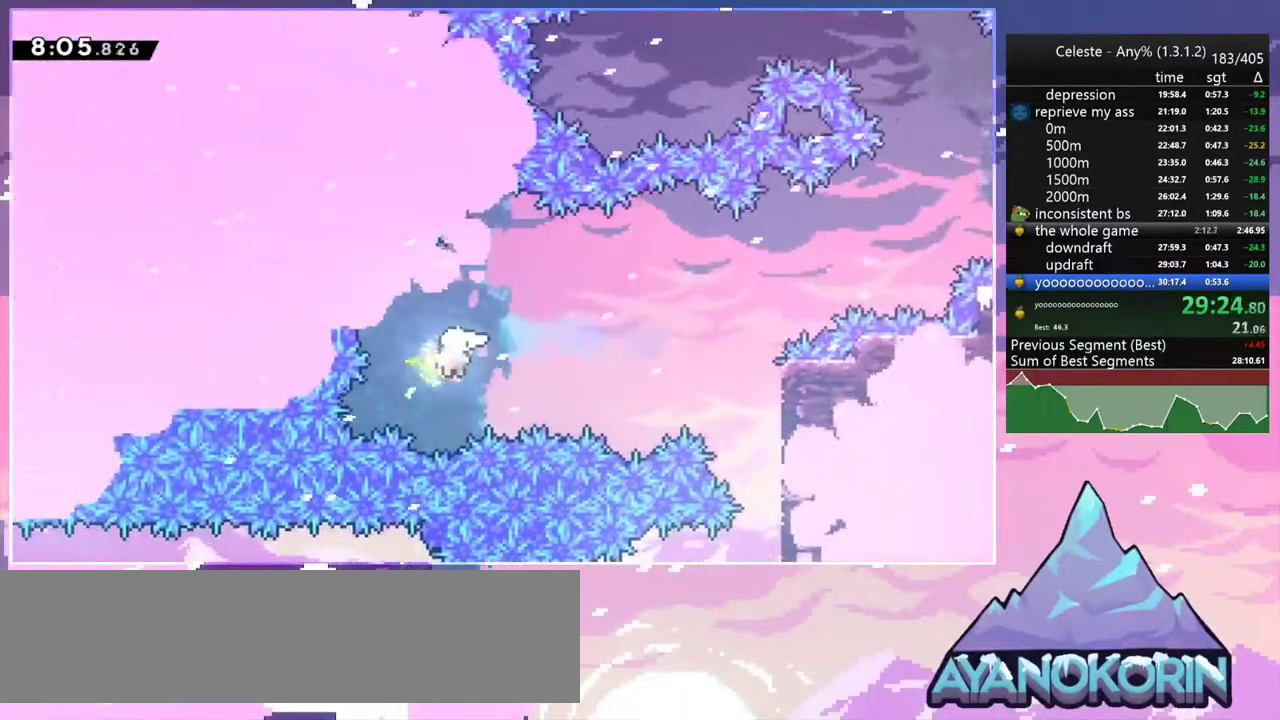
{"keys": ["right"], "events": [[417, "up", "up"]]}
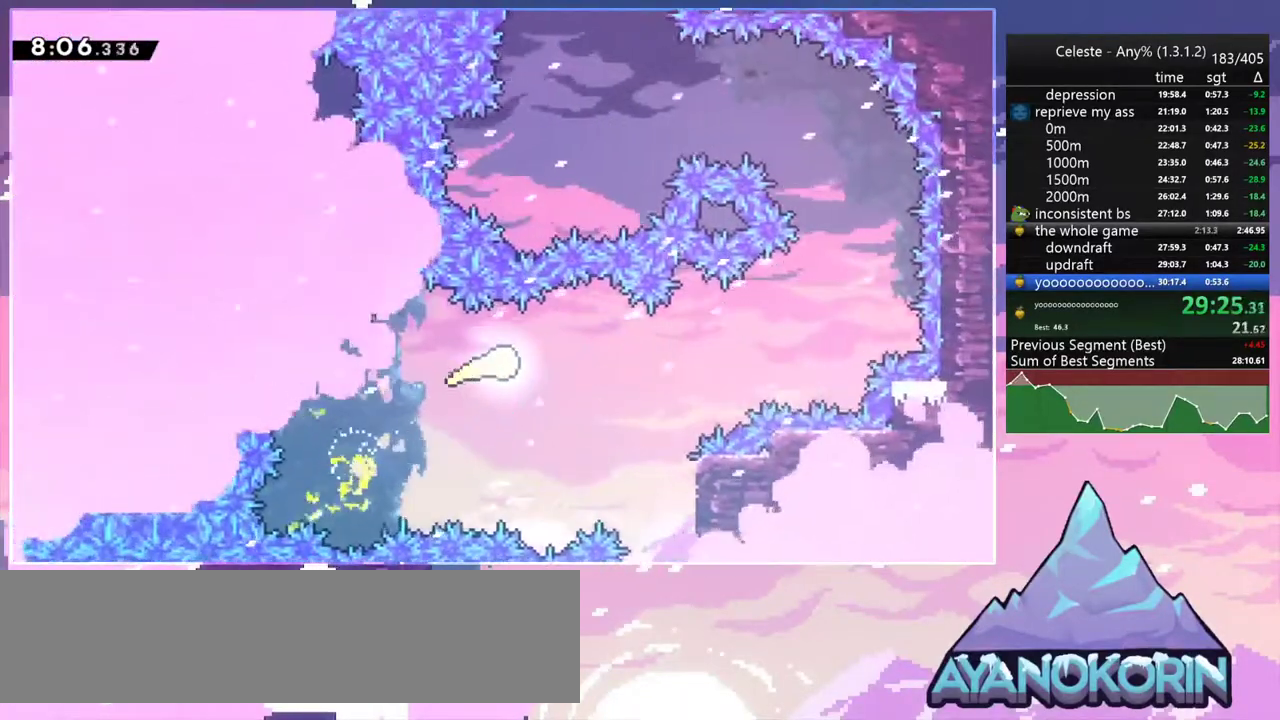
{"keys": ["right", "up"], "events": [[483, "up", "down"]]}
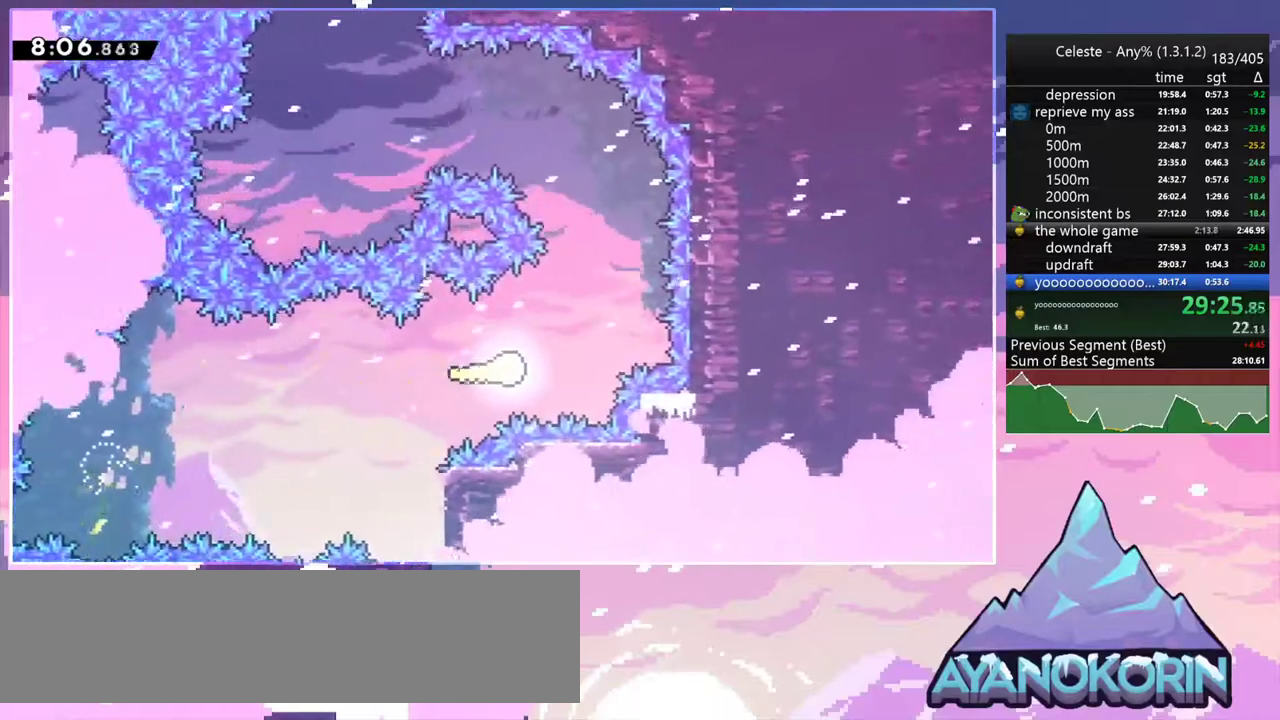
{"keys": ["left"], "events": [[117, "right", "up"], [300, "left", "down"], [450, "up", "up"]]}
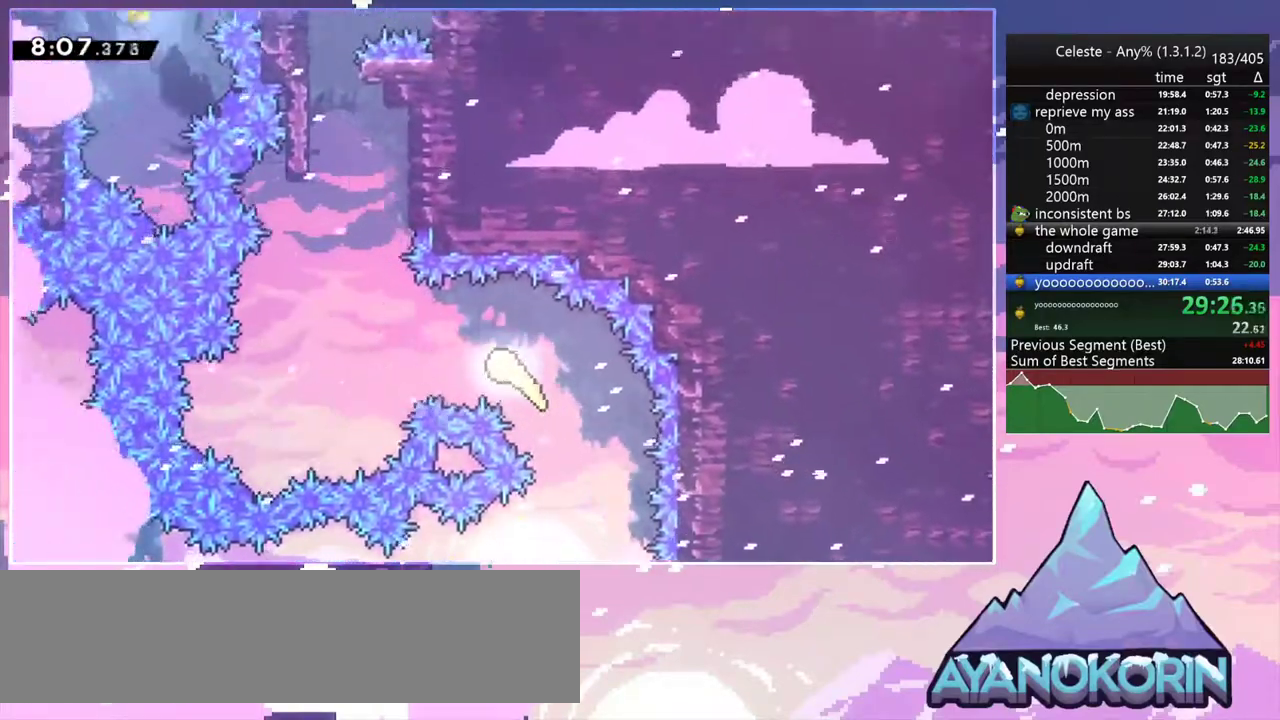
{"keys": ["up"], "events": [[83, "up", "down"], [283, "left", "up"]]}
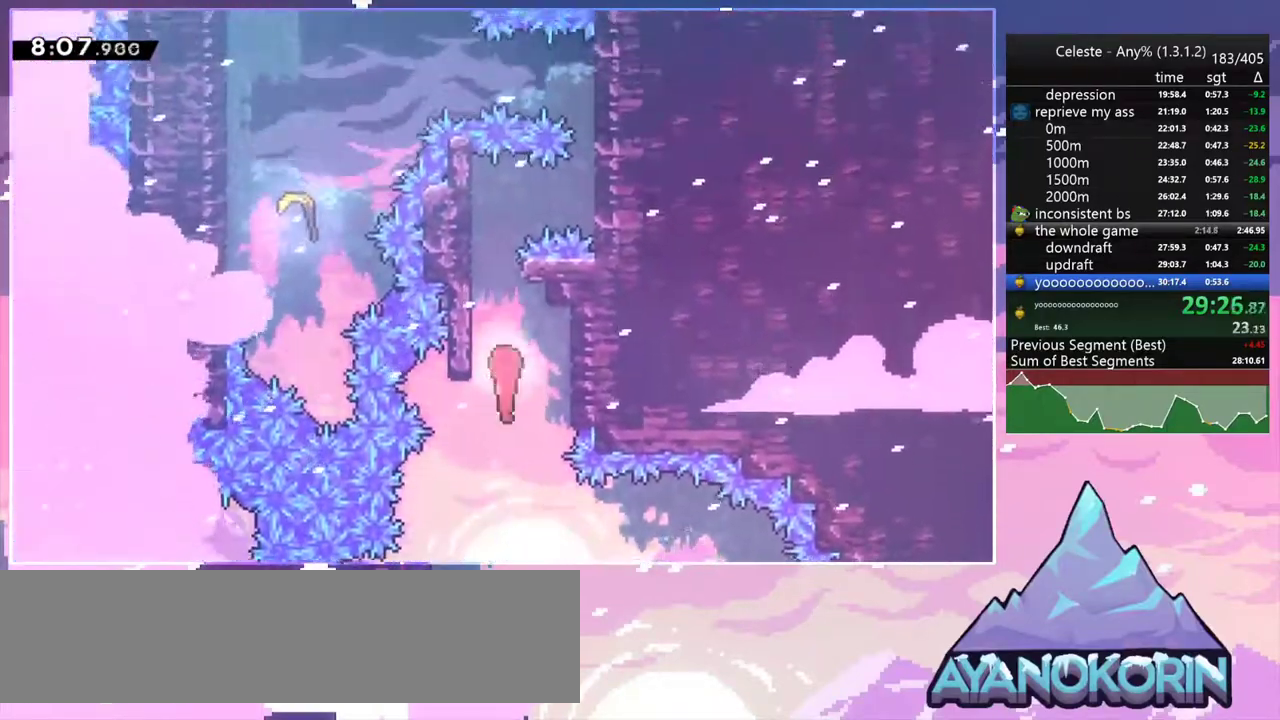
{"keys": ["grab", "jump2", "right", "up"], "events": [[17, "left", "down"], [200, "dash", "down"], [200, "left", "up"], [200, "right", "down"], [283, "grab", "down"], [433, "dash", "up"], [433, "jump2", "down"]]}
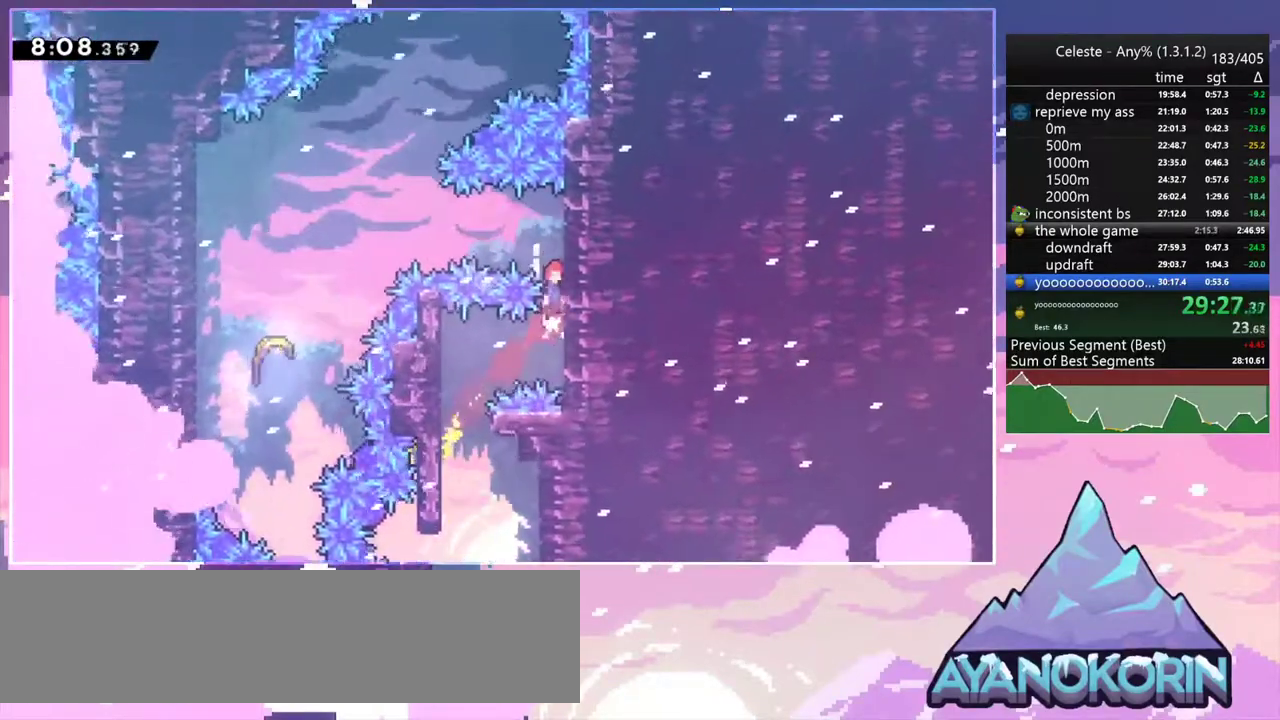
{"keys": ["left"], "events": [[33, "jump", "down"], [217, "grab", "up"], [217, "jump", "up"], [217, "left", "down"], [217, "right", "up"], [267, "dash", "down"], [267, "up", "up"], [300, "jump2", "up"], [350, "dash", "up"]]}
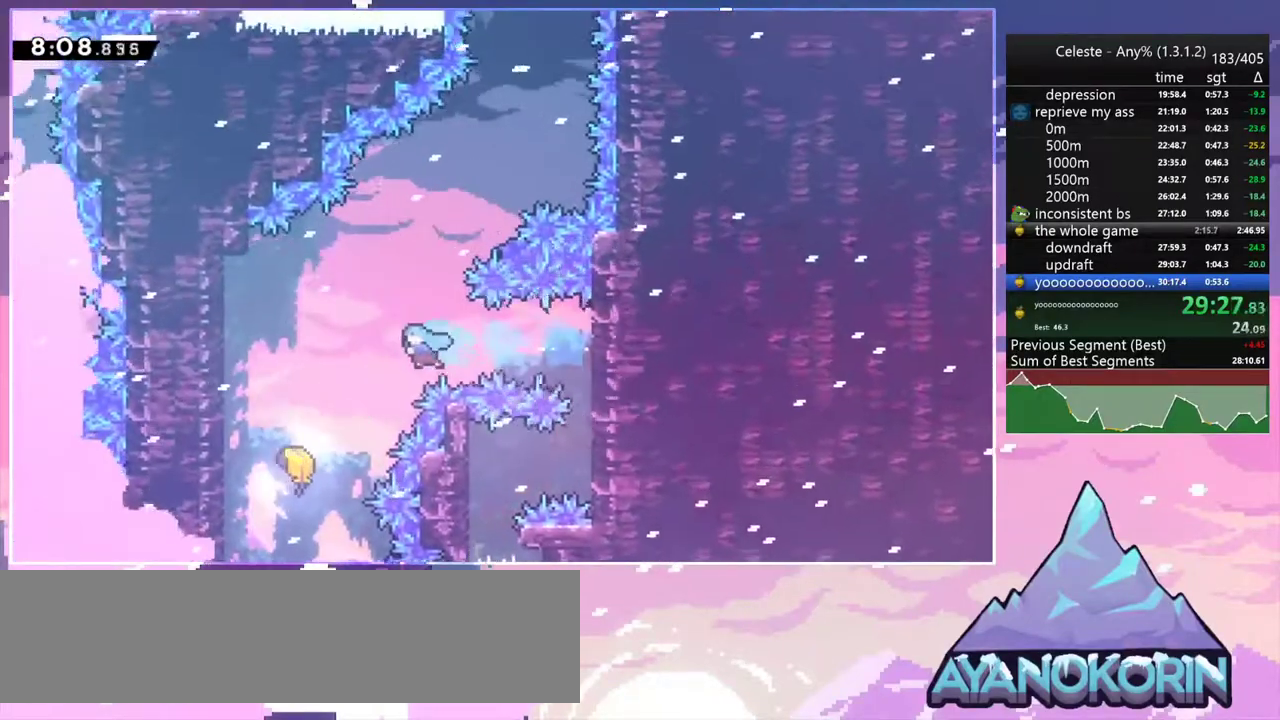
{"keys": ["right", "up"], "events": [[367, "left", "up"], [367, "right", "down"], [367, "up", "down"]]}
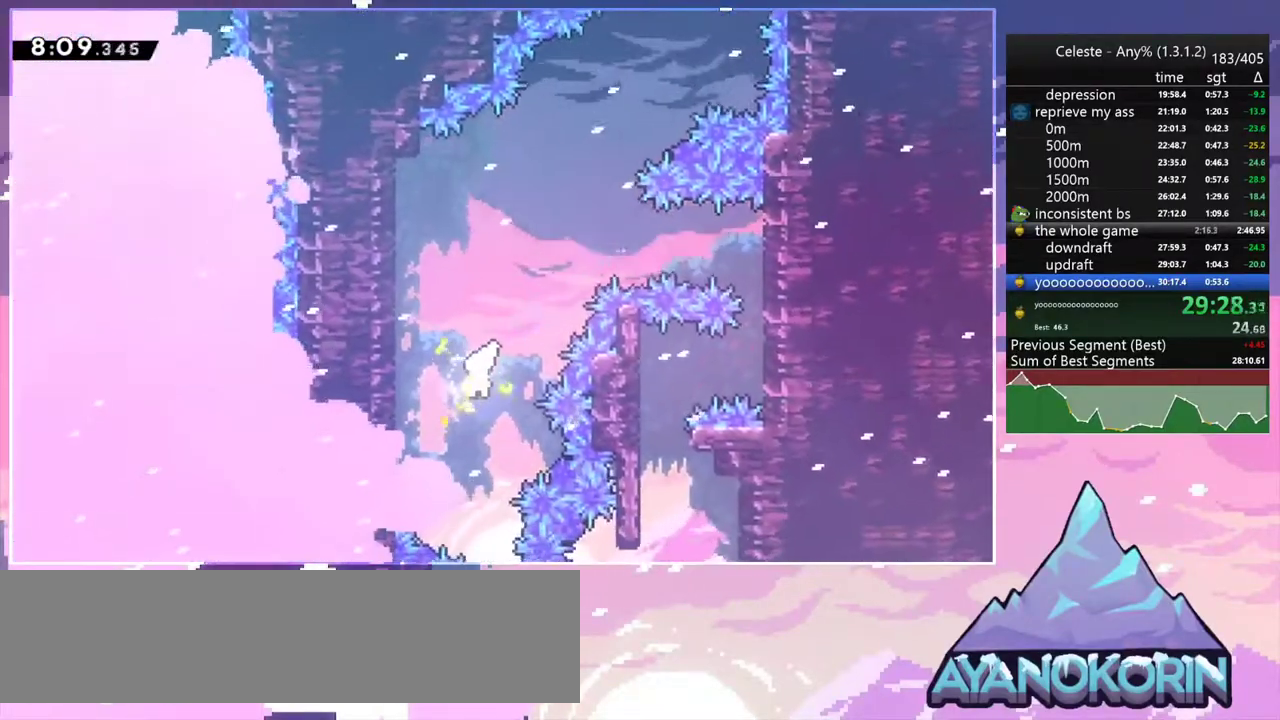
{"keys": ["up"], "events": [[283, "right", "up"]]}
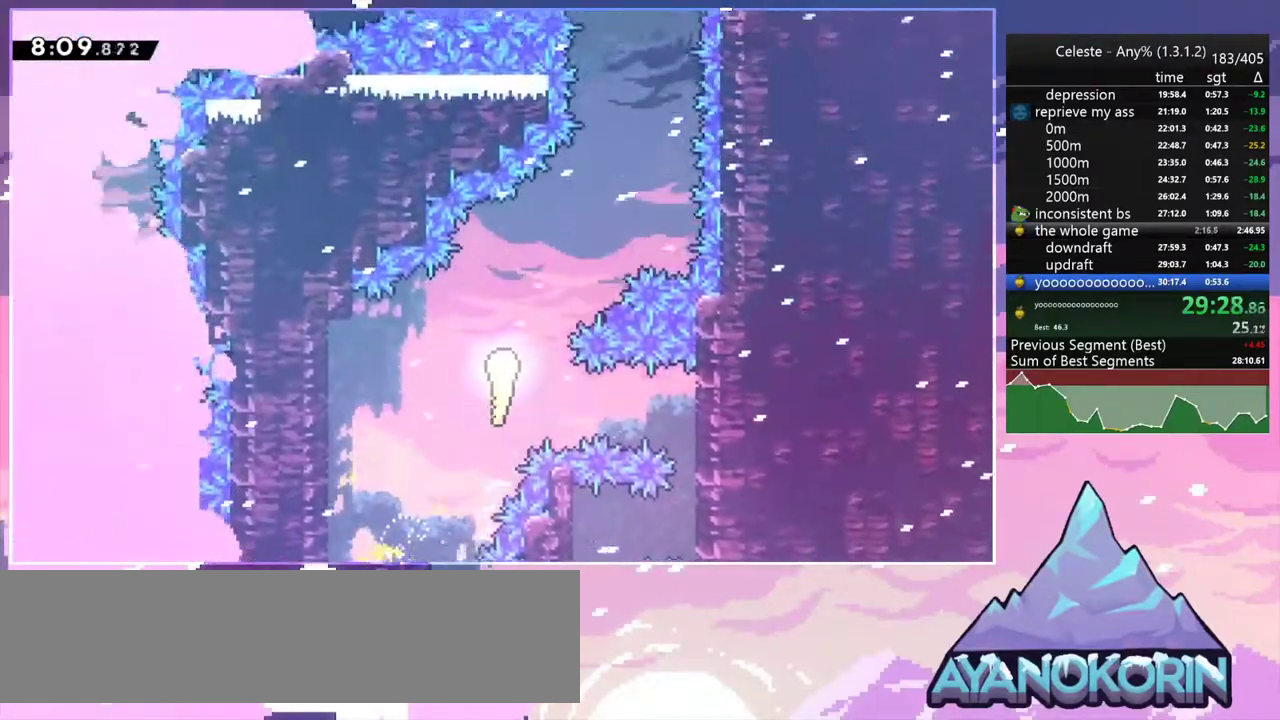
{"keys": ["up"], "events": [[33, "right", "down"], [350, "right", "up"]]}
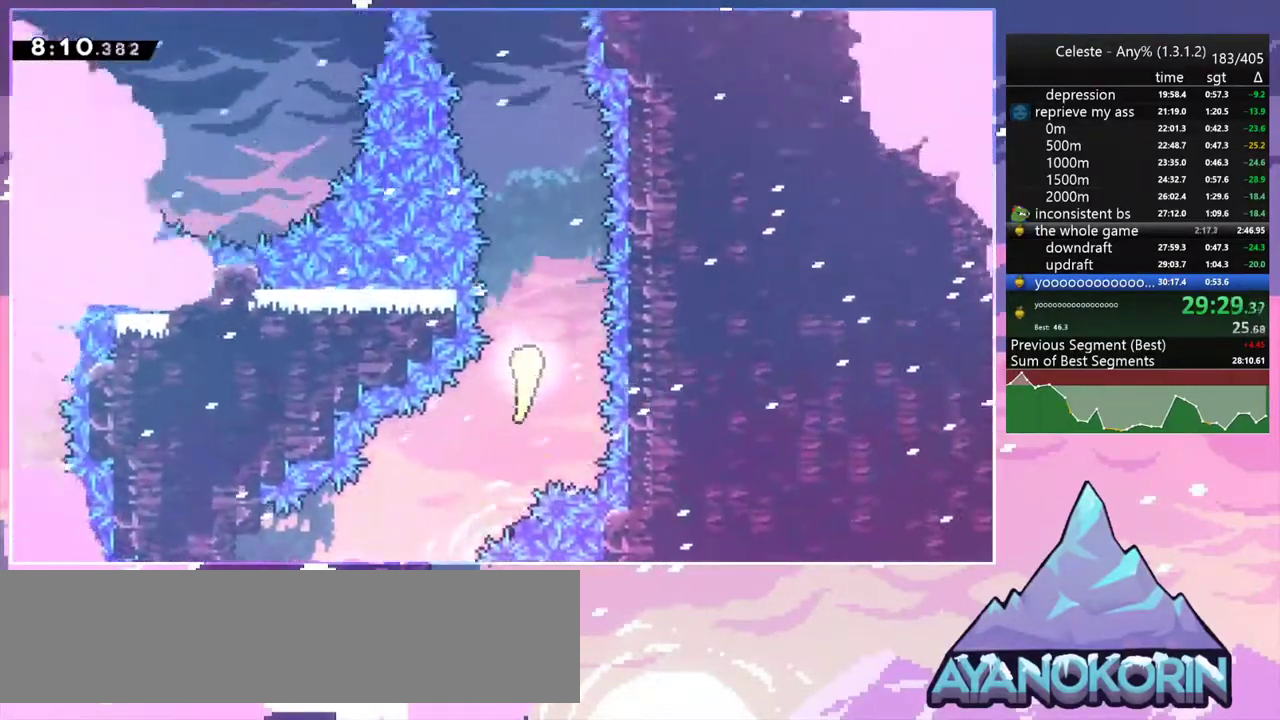
{"keys": ["up"], "events": []}
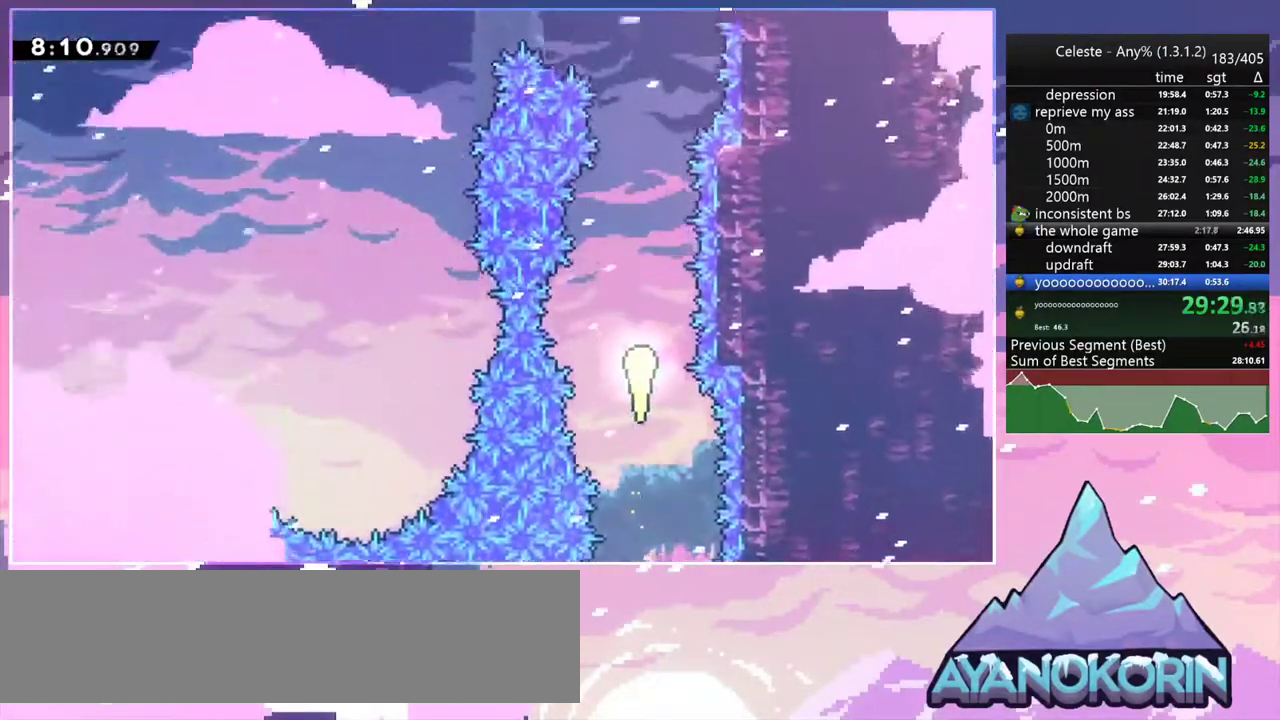
{"keys": ["left", "up"], "events": [[483, "left", "down"]]}
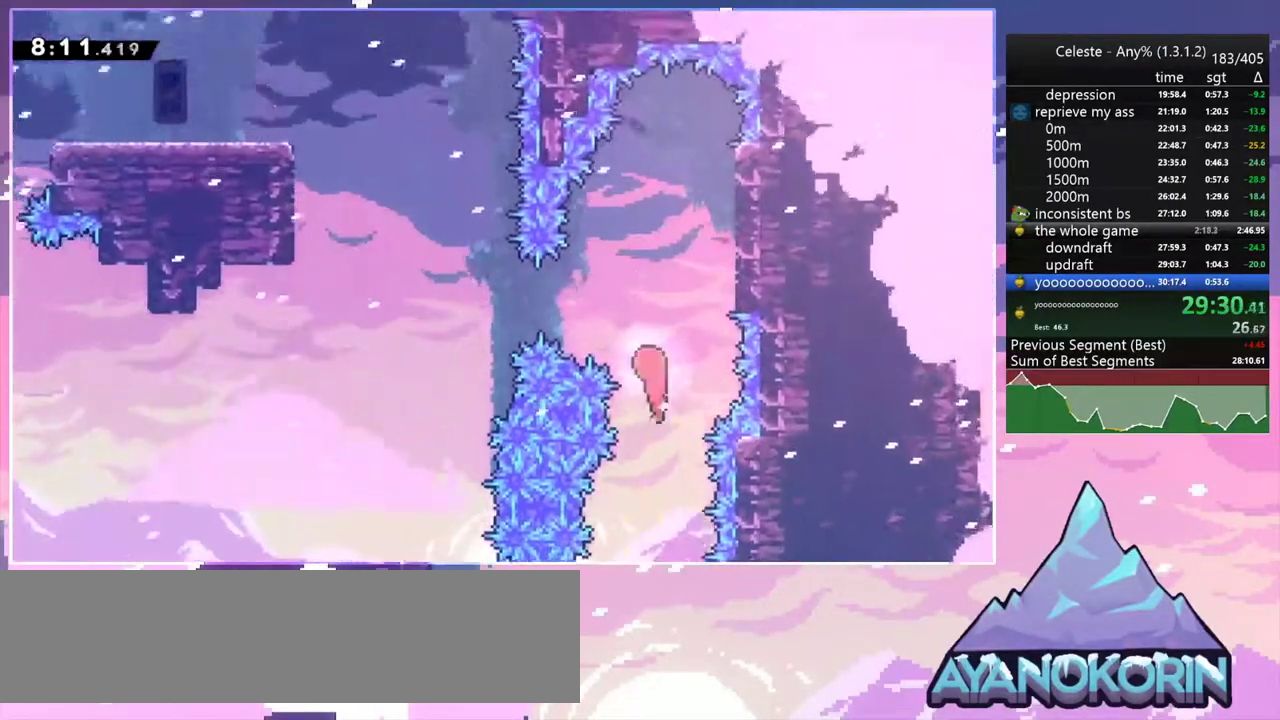
{"keys": ["dash", "left", "up"], "events": [[67, "up", "up"], [167, "dash", "down"], [300, "dash", "up"], [350, "up", "down"], [450, "dash", "down"]]}
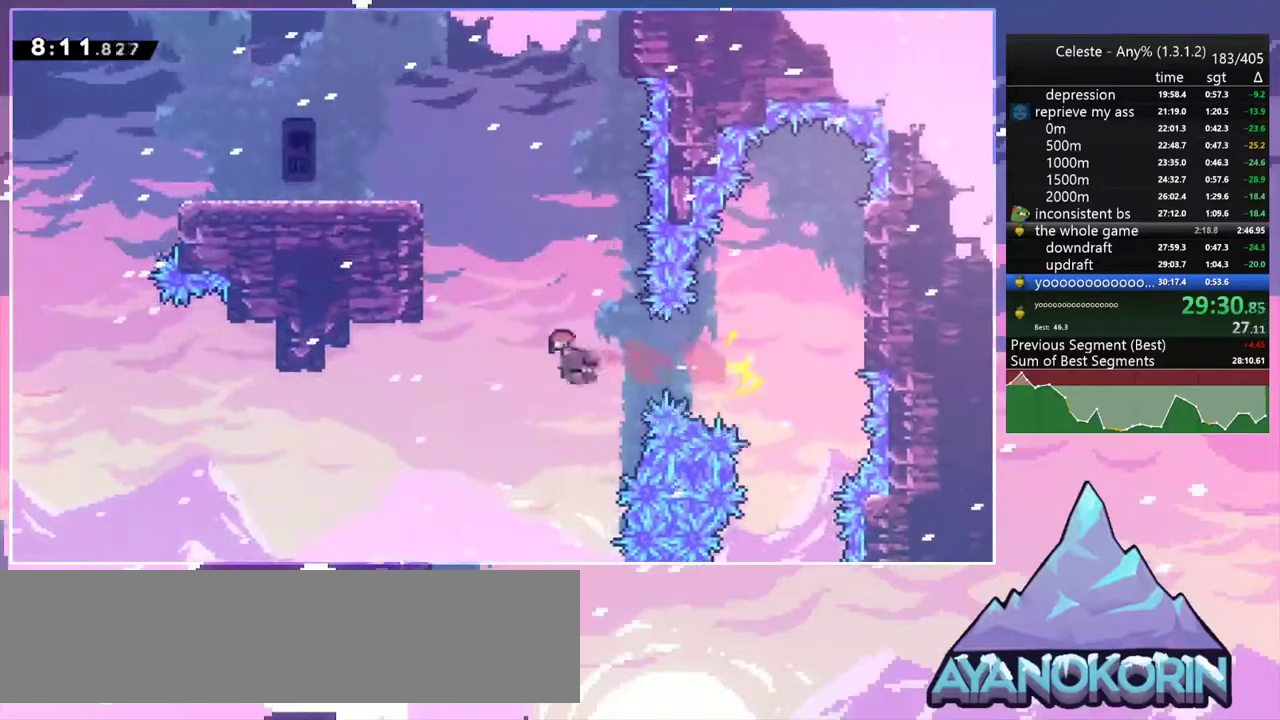
{"keys": ["grab", "jump", "jump2", "left", "up"], "events": [[33, "grab", "down"], [283, "dash", "up"], [283, "jump2", "down"], [367, "jump", "down"], [367, "jump2", "up"], [467, "jump2", "down"]]}
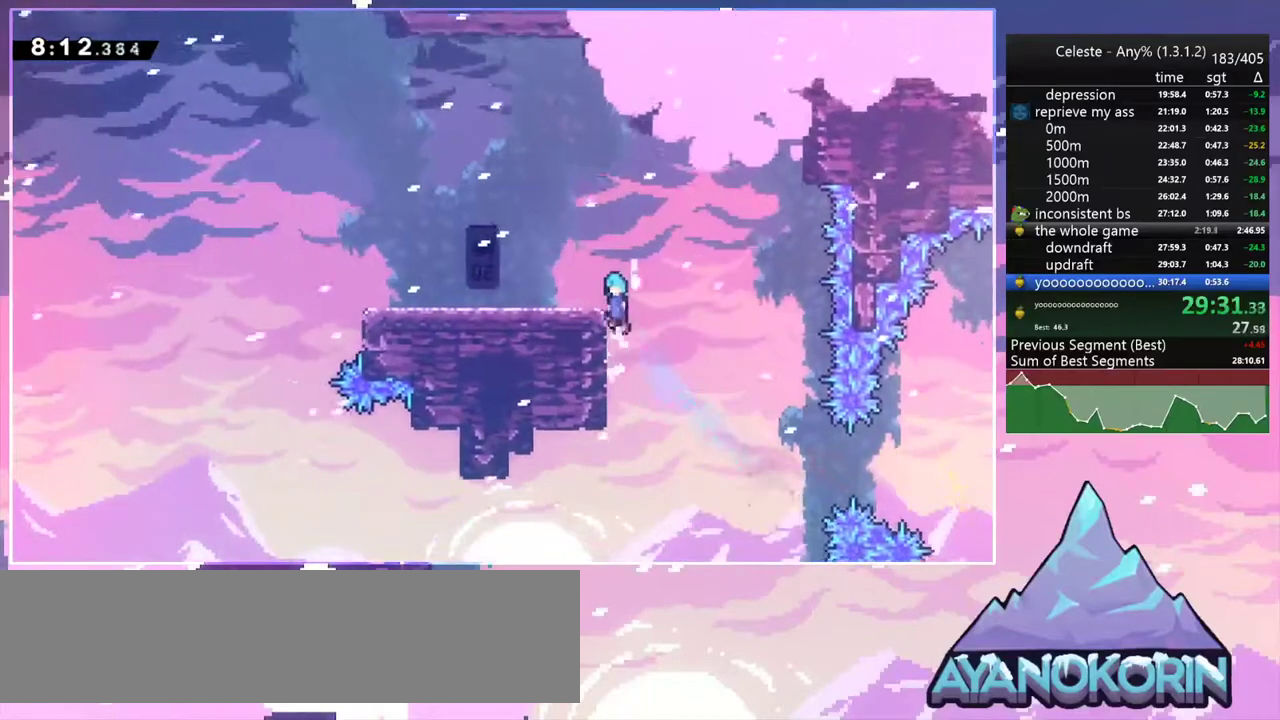
{"keys": ["left"], "events": [[100, "grab", "up"], [100, "jump", "up"], [100, "jump2", "up"], [100, "up", "up"], [250, "down", "down"], [283, "dash", "down"], [333, "jump2", "down"], [383, "dash", "up"], [383, "jump2", "up"], [483, "down", "up"]]}
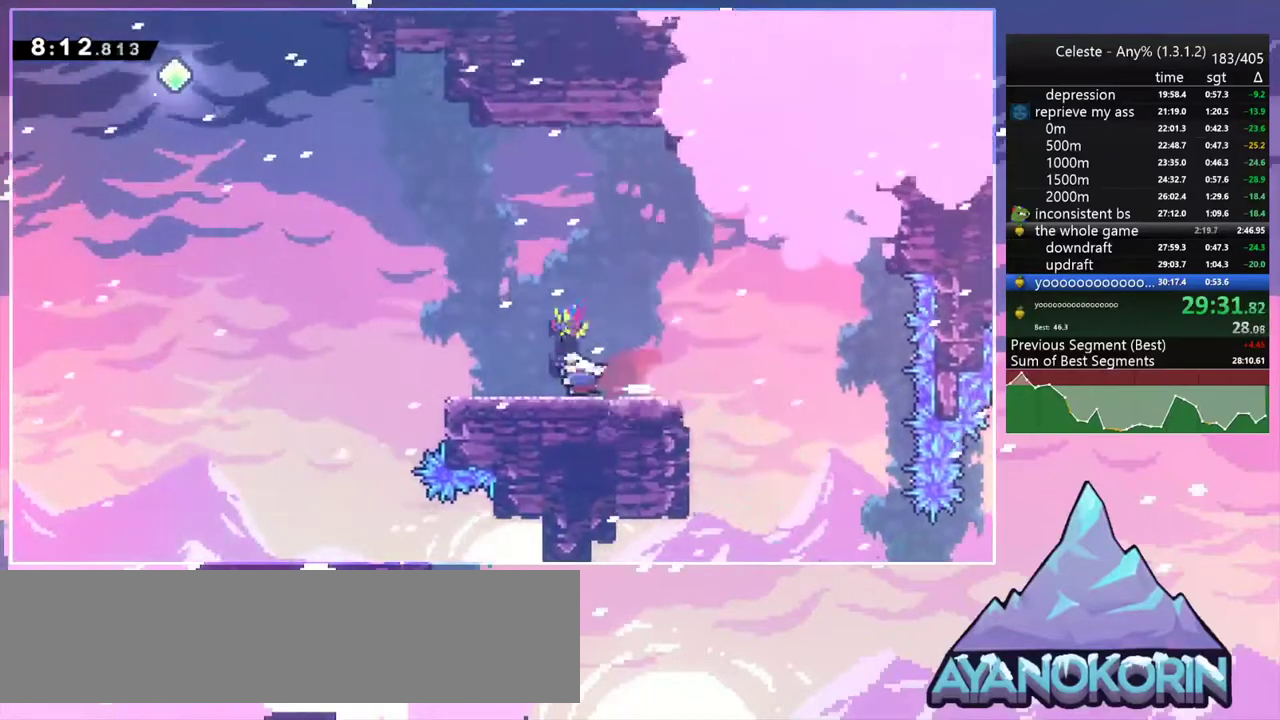
{"keys": ["up"], "events": [[33, "jump2", "down"], [67, "up", "down"], [317, "dash", "down"], [350, "jump2", "up"], [450, "dash", "up"], [500, "left", "up"]]}
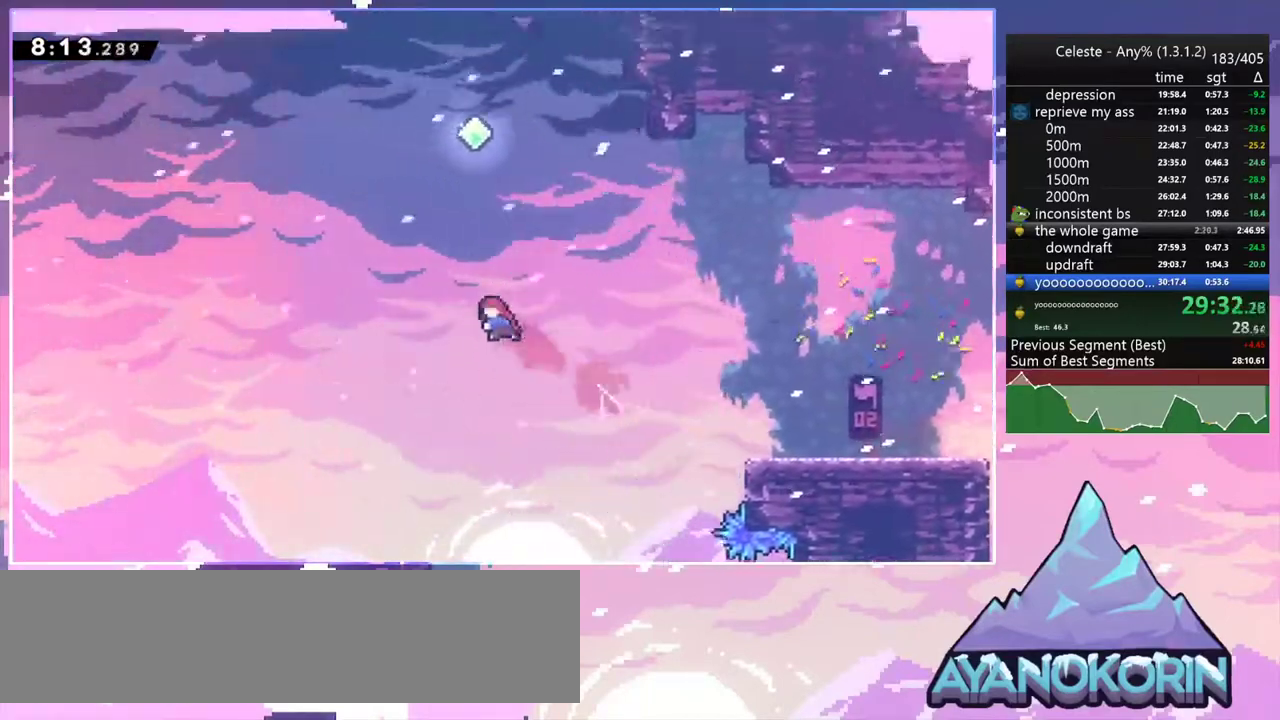
{"keys": ["dash", "up"], "events": [[83, "dash", "down"], [233, "dash", "up"], [467, "dash", "down"]]}
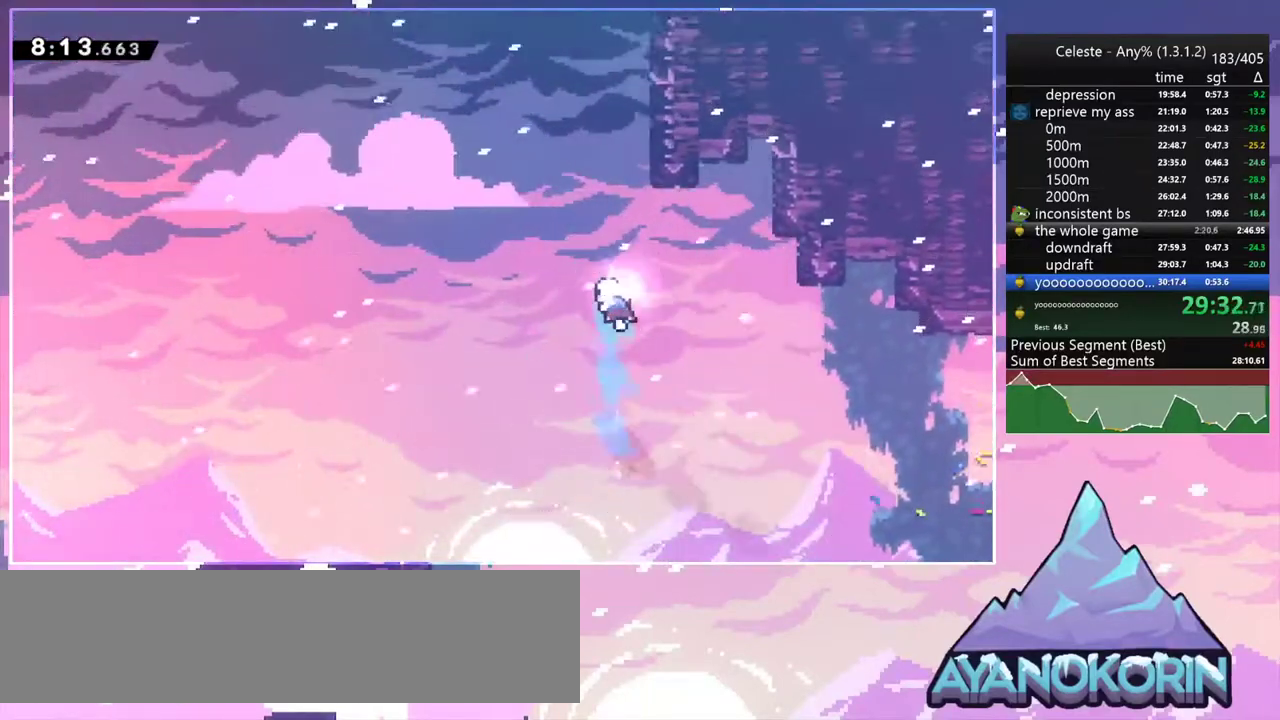
{"keys": ["jump2", "up"], "events": [[100, "grab", "down"], [150, "right", "down"], [200, "dash", "up"], [383, "jump2", "down"], [433, "right", "up"], [483, "grab", "up"]]}
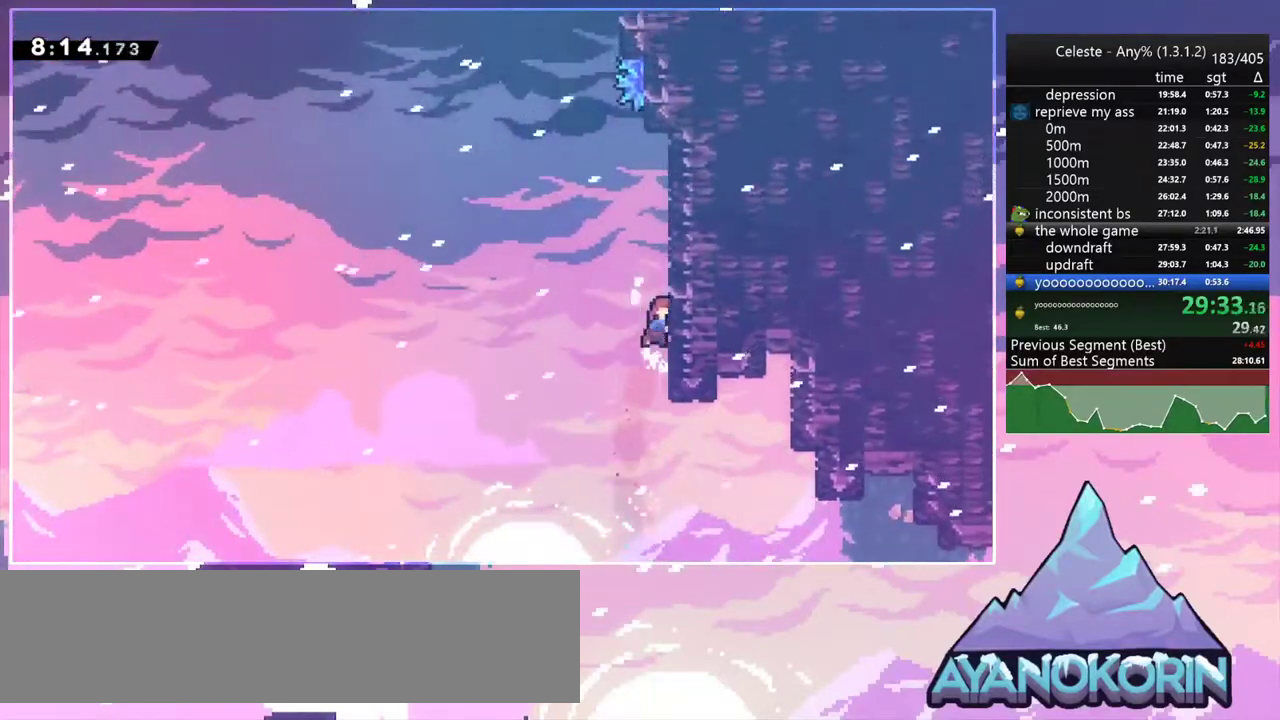
{"keys": ["dash", "grab", "jump2", "right", "up"], "events": [[33, "dash", "down"], [67, "jump2", "up"], [267, "jump2", "down"], [400, "right", "down"], [450, "grab", "down"]]}
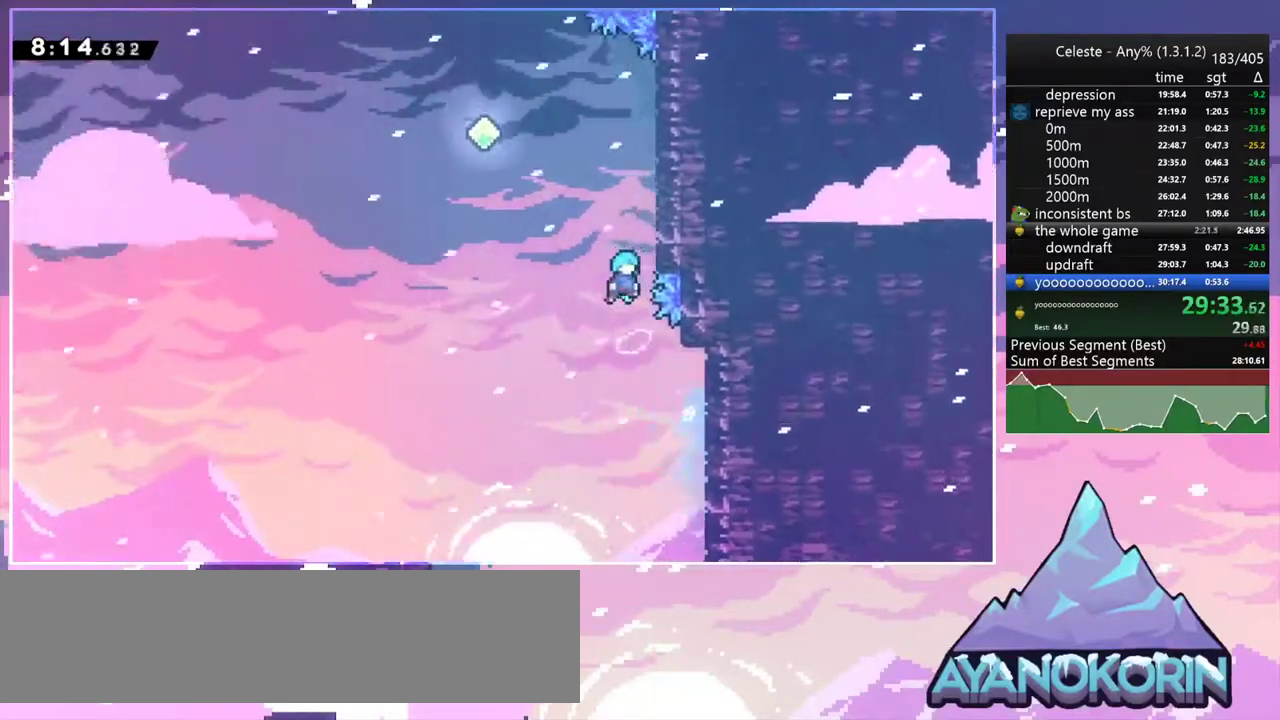
{"keys": ["jump2", "left"], "events": [[33, "dash", "up"], [83, "jump2", "up"], [183, "jump2", "down"], [233, "grab", "up"], [317, "jump2", "up"], [367, "jump2", "down"], [367, "left", "down"], [367, "right", "up"], [367, "up", "up"]]}
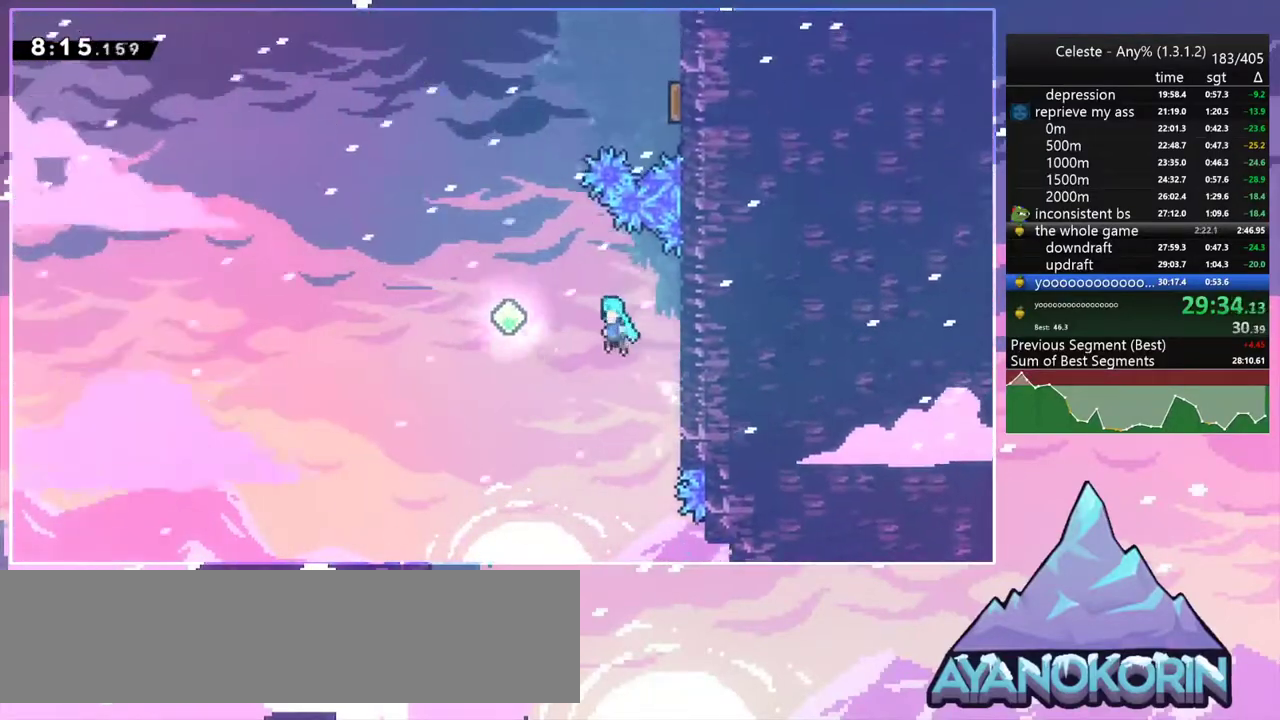
{"keys": ["dash", "up"], "events": [[333, "up", "down"], [383, "dash", "down"], [383, "jump2", "up"], [383, "left", "up"]]}
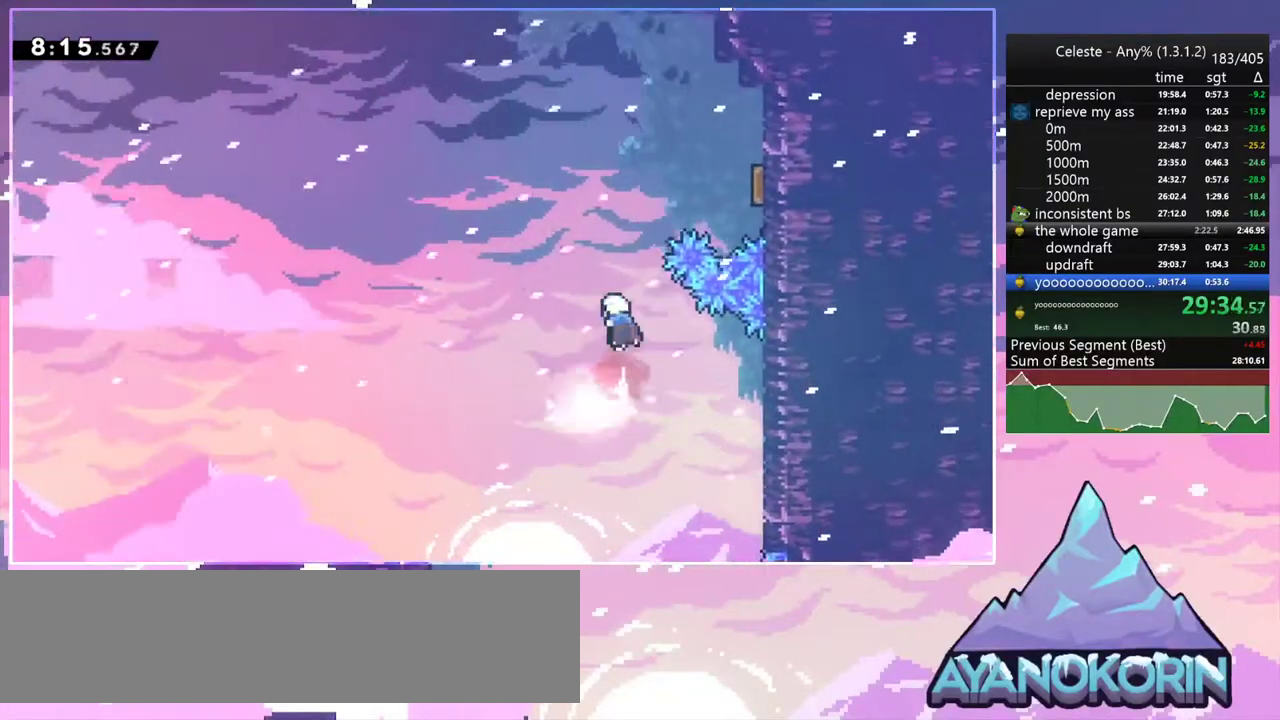
{"keys": ["down", "right"], "events": [[33, "dash", "up"], [167, "dash", "down"], [167, "right", "down"], [267, "up", "up"], [300, "dash", "up"], [400, "down", "down"]]}
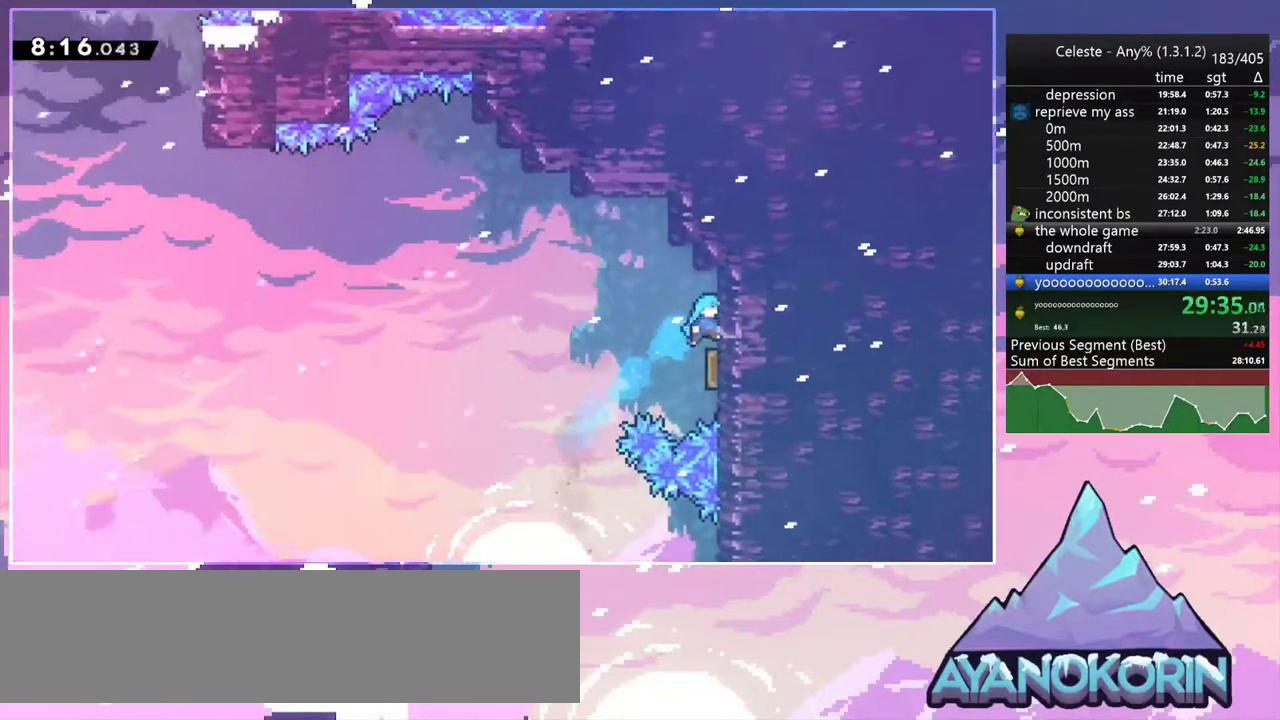
{"keys": ["left", "up"], "events": [[183, "down", "up"], [183, "right", "up"], [233, "left", "down"], [283, "up", "down"]]}
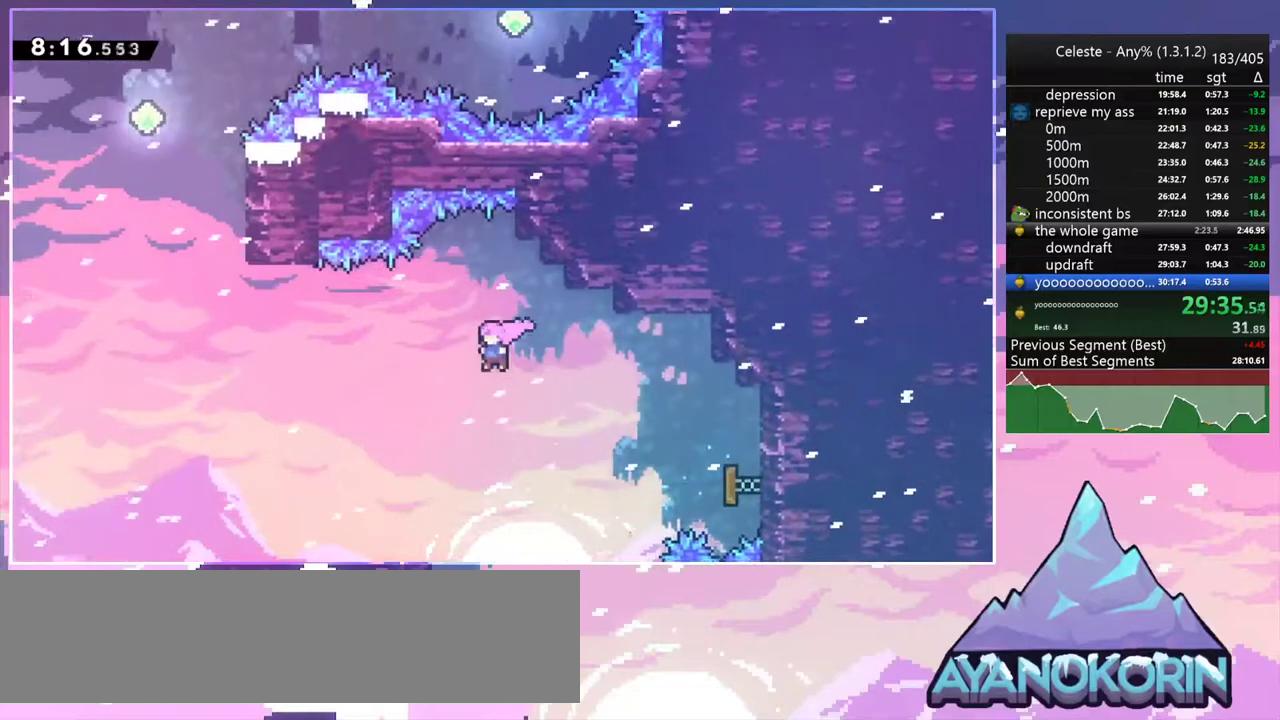
{"keys": ["left", "up"], "events": [[300, "dash", "down"], [433, "dash", "up"]]}
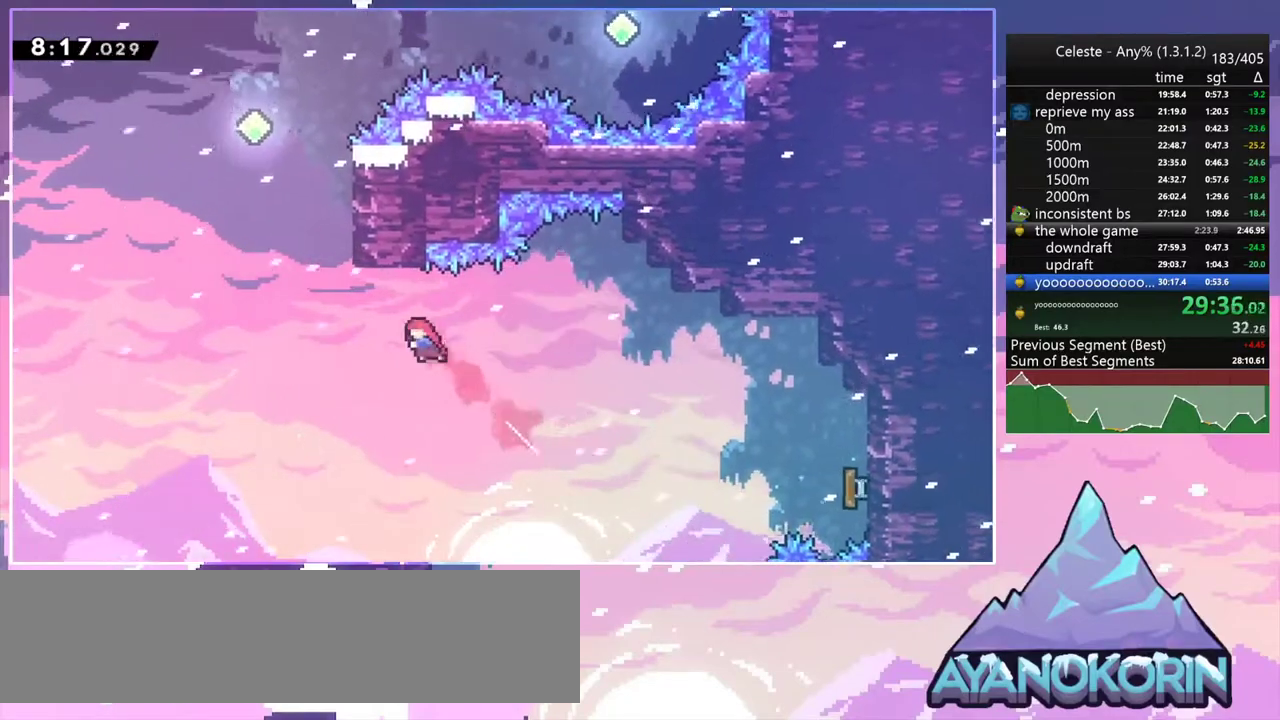
{"keys": ["dash", "up"], "events": [[300, "dash", "down"], [300, "left", "up"]]}
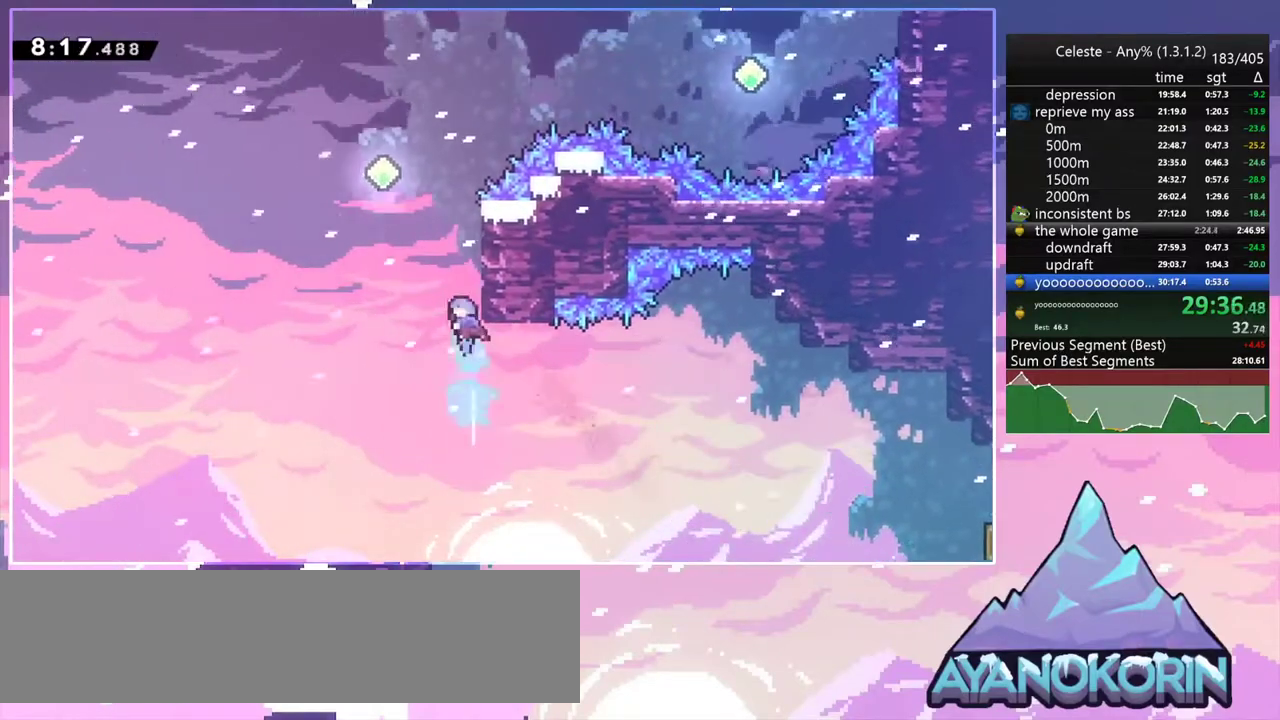
{"keys": ["jump2", "right", "up"], "events": [[83, "jump2", "down"], [133, "right", "down"], [183, "dash", "up"]]}
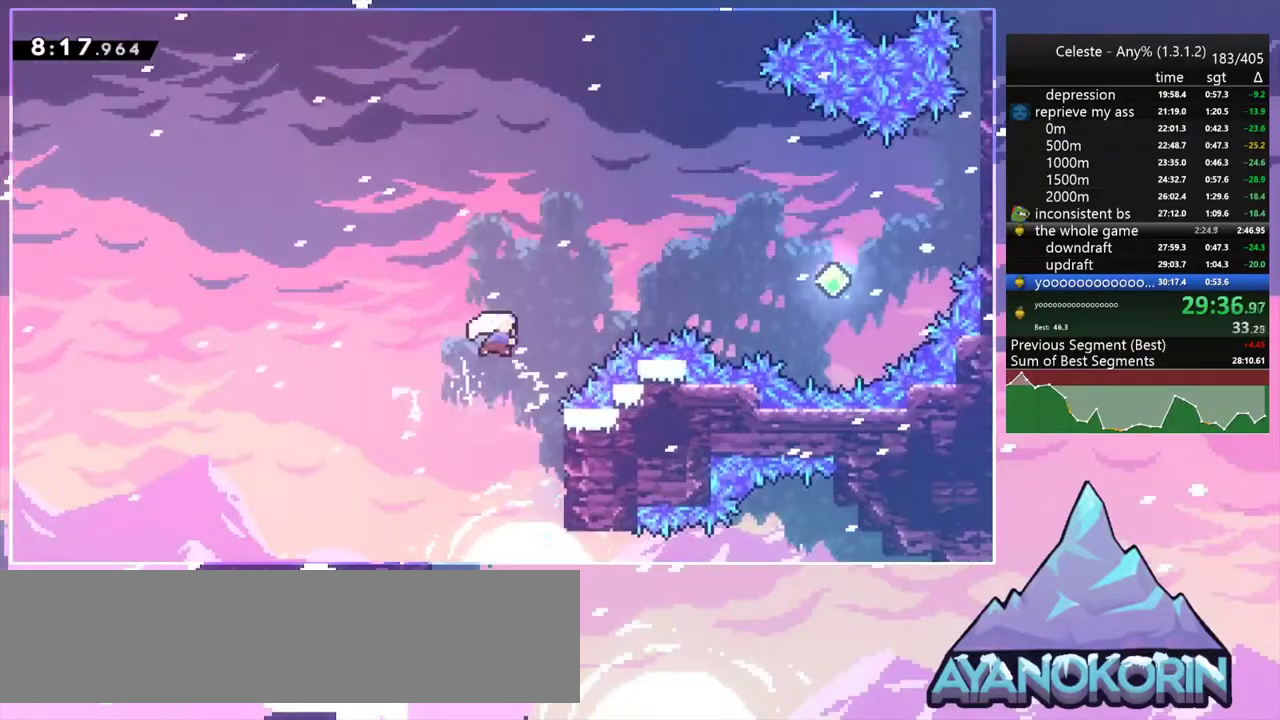
{"keys": ["dash", "right"], "events": [[17, "dash", "down"], [100, "jump2", "up"], [200, "dash", "up"], [250, "up", "up"], [433, "dash", "down"]]}
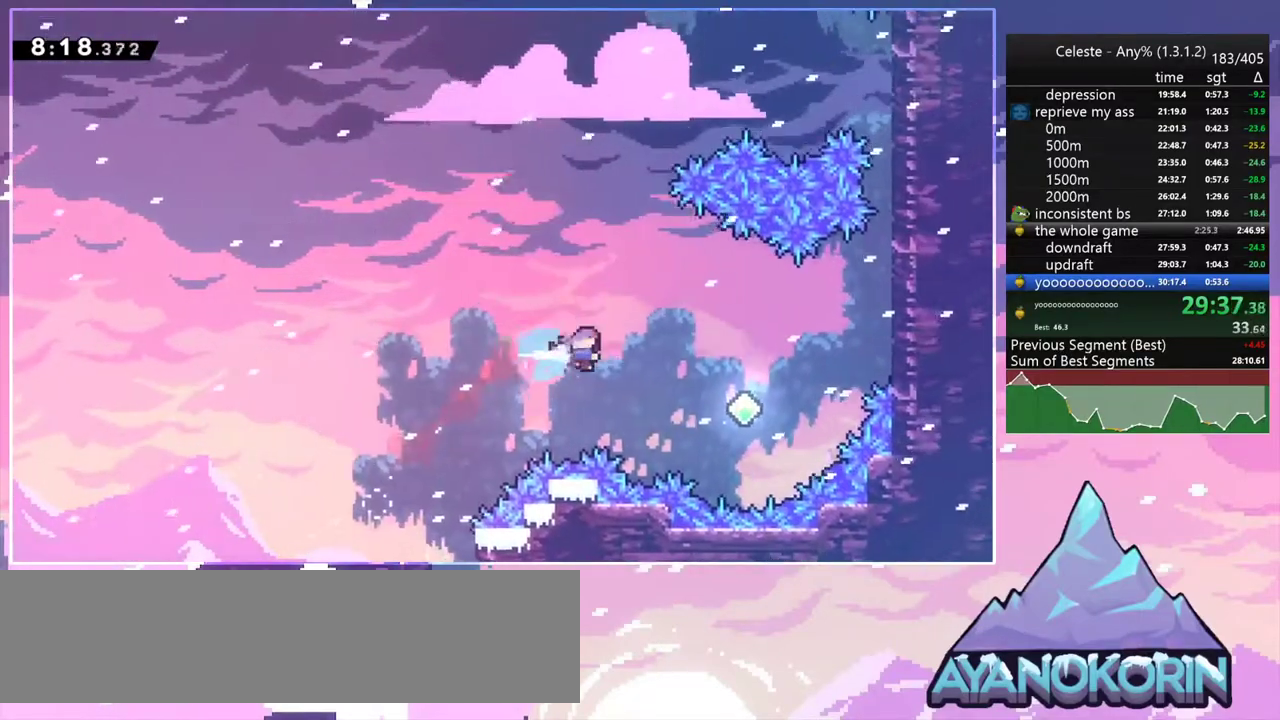
{"keys": ["dash", "grab", "right", "up"], "events": [[33, "dash", "up"], [217, "up", "down"], [350, "dash", "down"], [500, "grab", "down"]]}